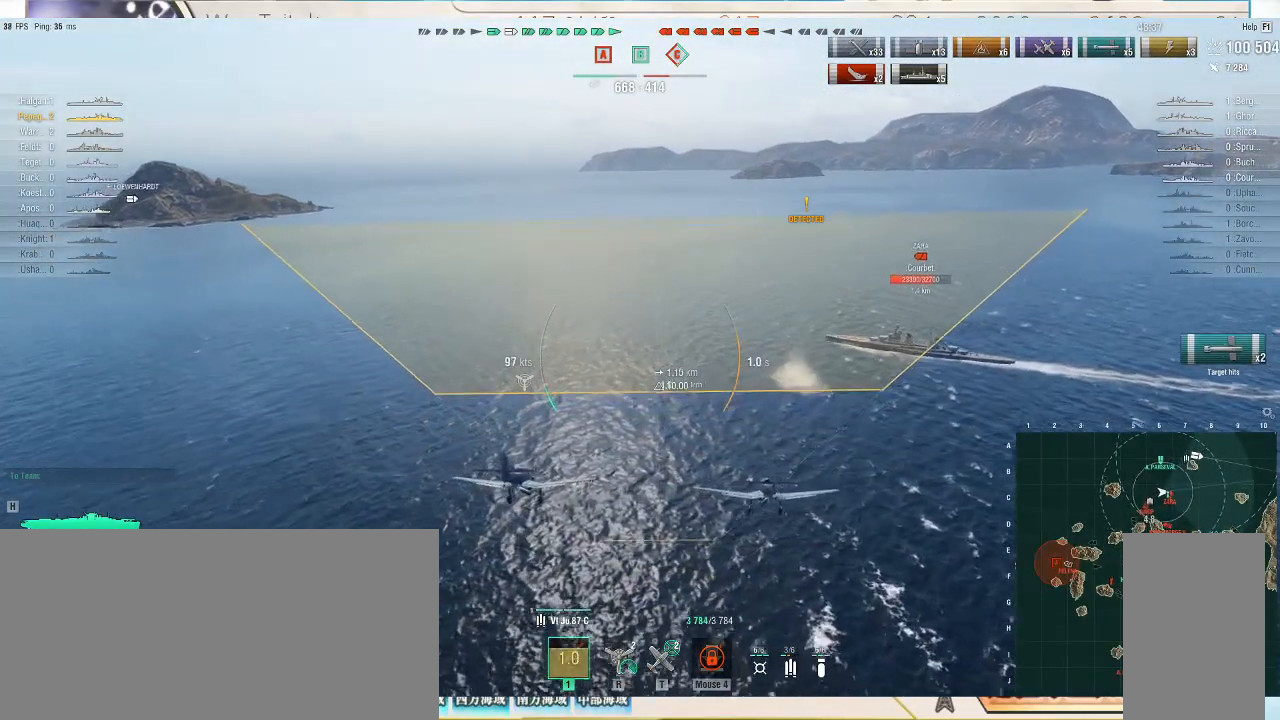
Gameplay with keyboard and mouse; each line is a JSON object with the keys and mouse buttons held at the frame after it. "events" lists presses ("down") and releases ("up") of ".", "/", "0", "1", "2", "3", "4", "5", "6", "7", "8", "9", "a", "alt_l", "alt_r", "b", "backslash", "backspace", "c", "caps_lock", "comma", "ctrl_l", "ctrl_r", "d", "e", "equals", "escape", "f", "f1", "f10", "f11", "f12", "f2", "f3", "f4", "f5", "f6", "f7", "f8", "f9", "g", "h", "i", "j", "k", "l", "lbracket", "m", "minus", "n", "o", "p", "q", "quote", "r", "rbracket", "return", "s", "semicolon", "shift_l", "shift_r", "super", "t", "tab", "tilde", "u", "v", "w", "x", "y", "z", "mouse_left", "mouse_wheel", "mouse_right", "mouse_mb4" and "mouse_mb5" between this image and that frame as [ms after this image, input, new state], when the widget could be followed in between. "mouse_left", "mouse_wheel", "mouse_right", "mouse_mb4", "mouse_mb5" = the "left", "wheel", "right", "mb4", "mb5" buttons of the "mouse" list. No other keys are recorded. "wheel" means that the mouse wheel is clicked or scrolled. Not read: mouse_move.
{"keys": ["s"], "mouse": [], "events": []}
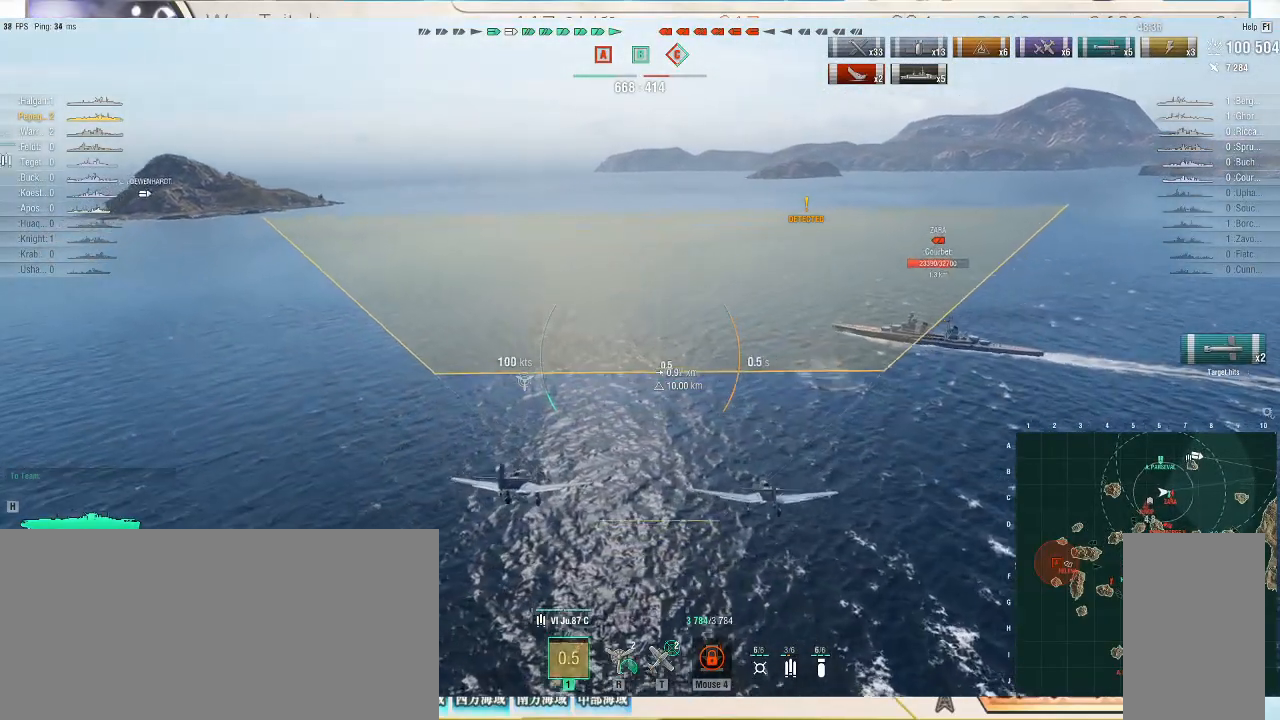
{"keys": ["s"], "mouse": [], "events": []}
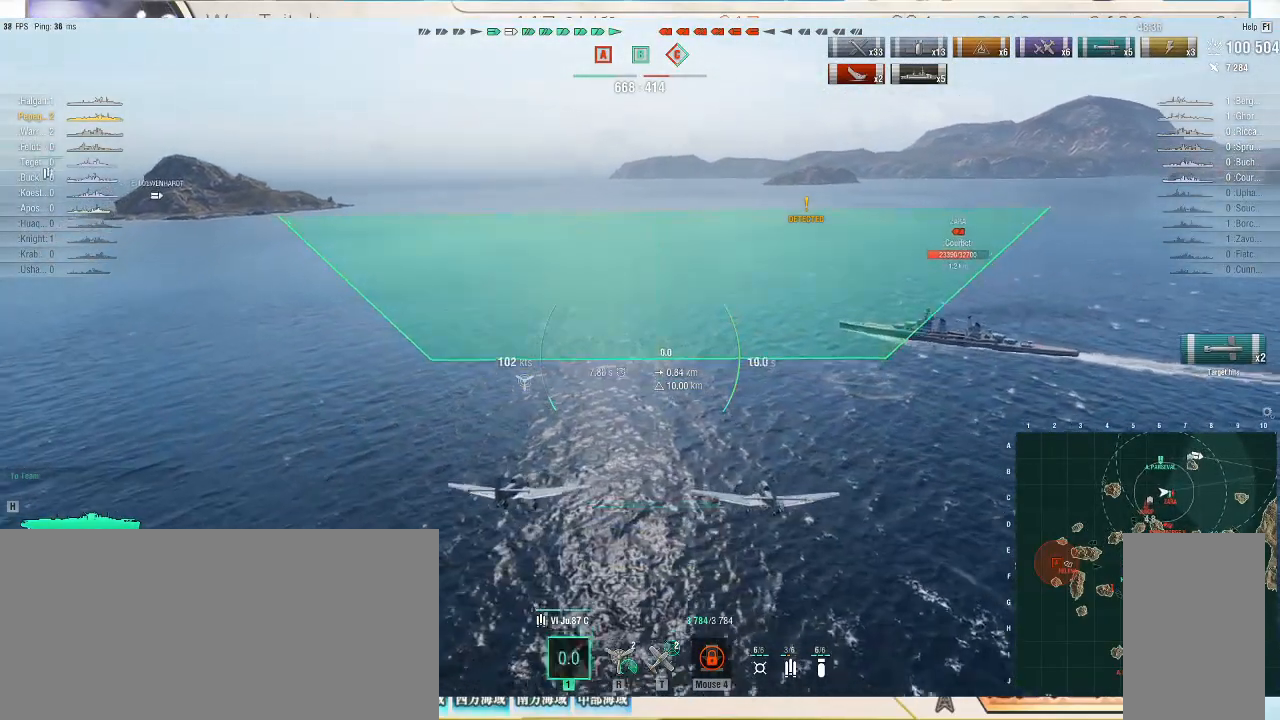
{"keys": ["s"], "mouse": [], "events": []}
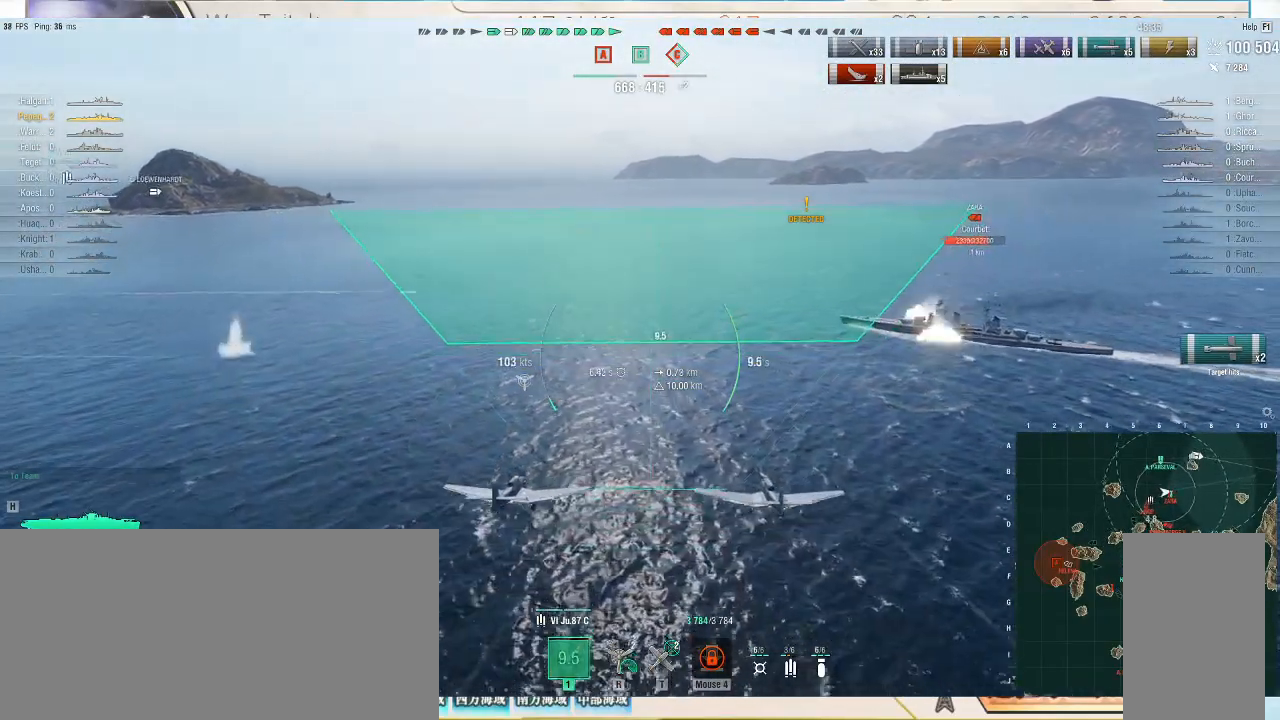
{"keys": ["s"], "mouse": ["left"], "events": [[333, "mouse_left", "down"], [433, "mouse_left", "up"], [500, "mouse_left", "down"]]}
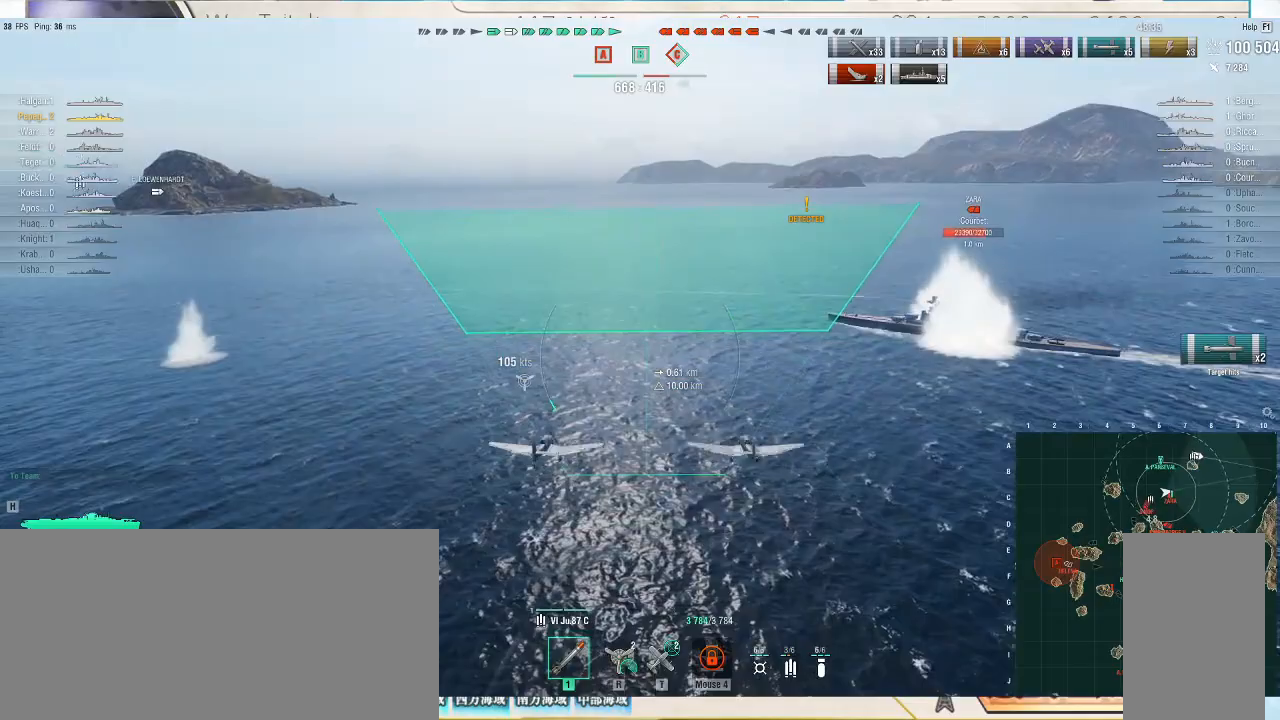
{"keys": [], "mouse": [], "events": [[33, "s", "up"], [100, "mouse_left", "up"], [167, "mouse_left", "down"], [300, "mouse_left", "up"]]}
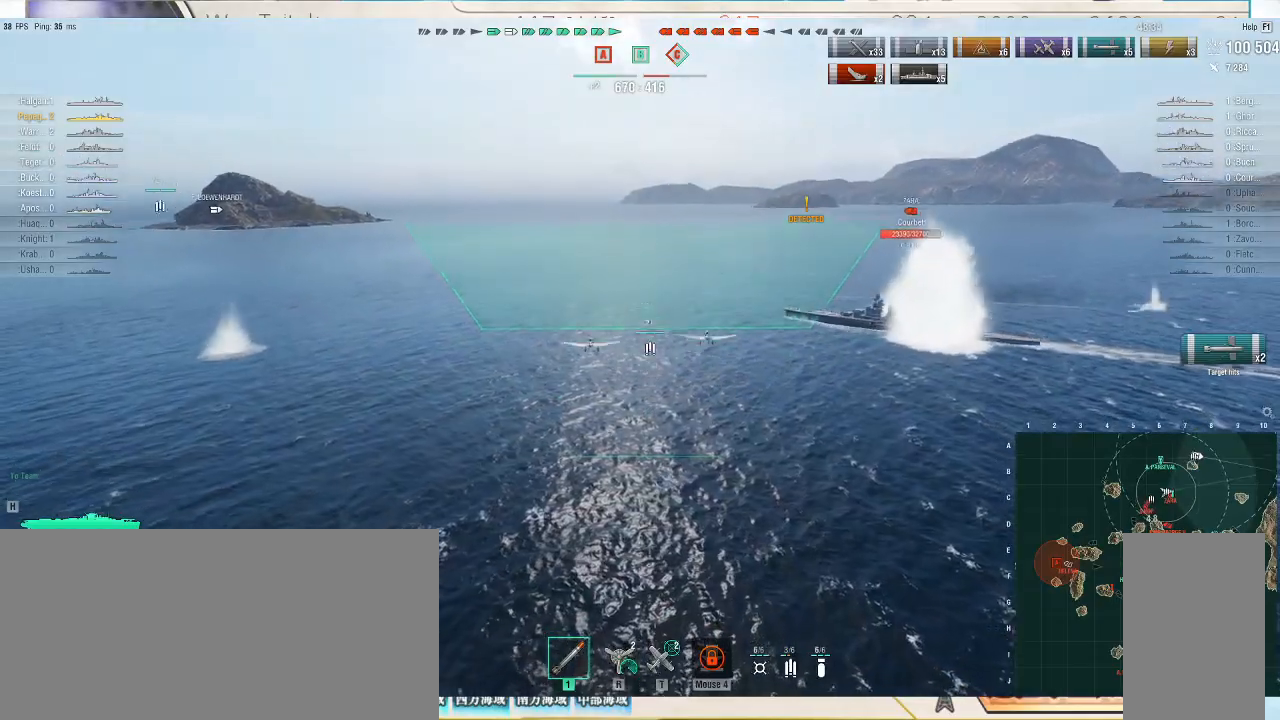
{"keys": [], "mouse": [], "events": []}
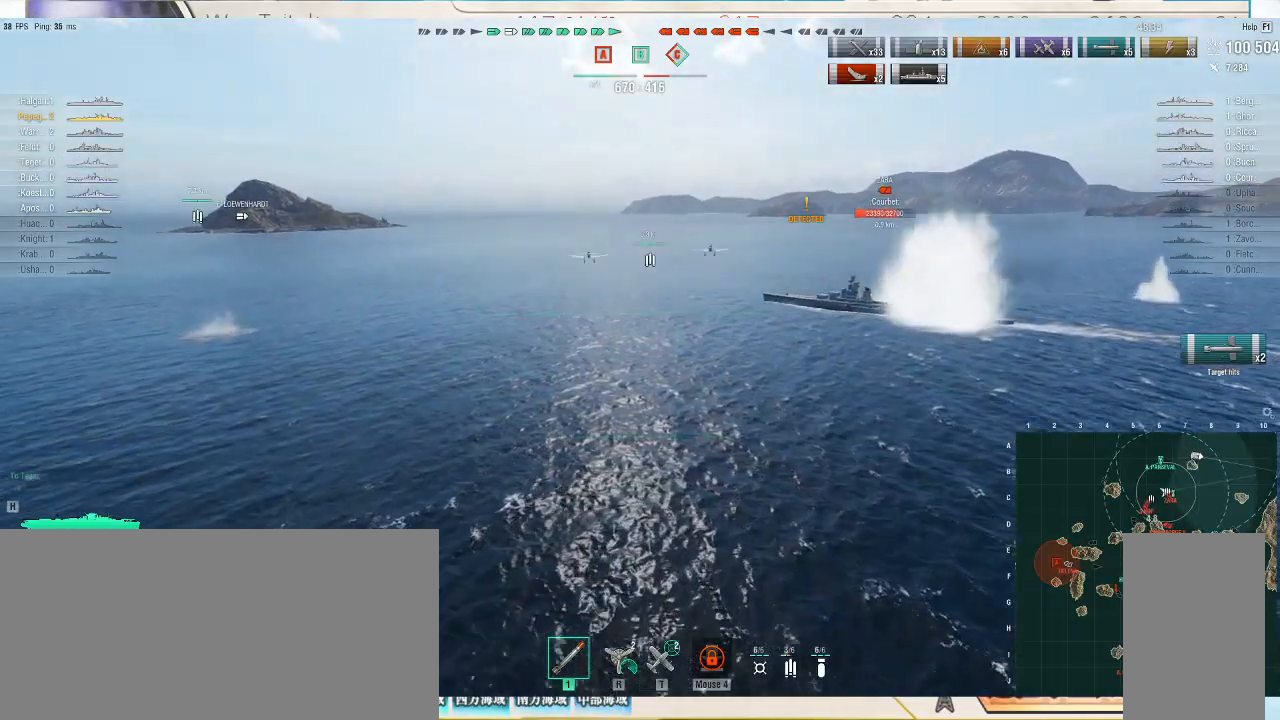
{"keys": [], "mouse": [], "events": []}
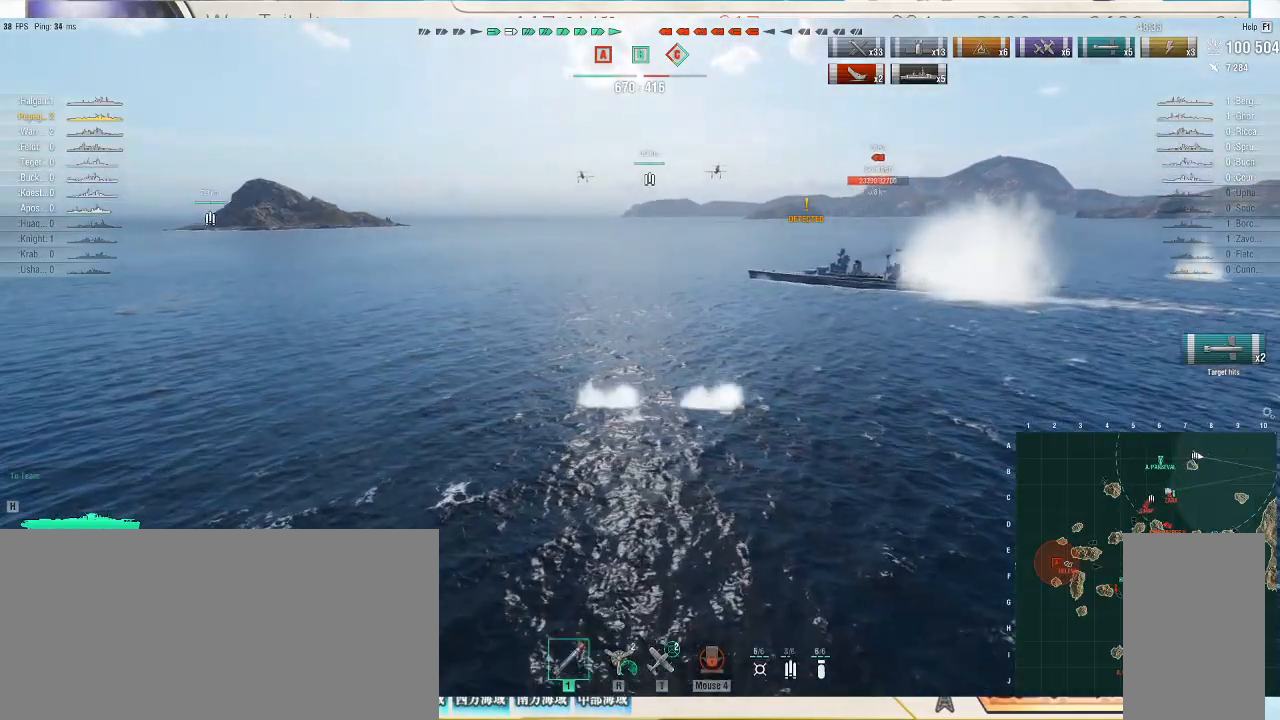
{"keys": [], "mouse": ["wheel"], "events": [[433, "mouse_wheel", "down"]]}
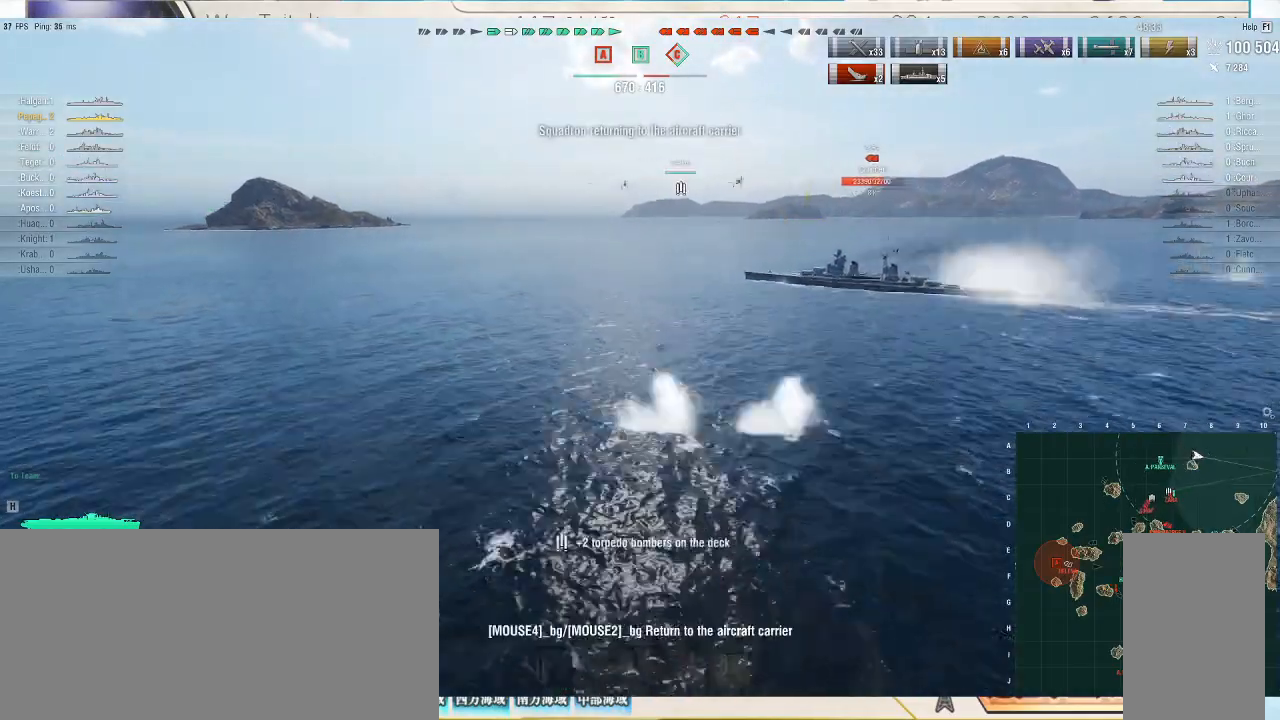
{"keys": [], "mouse": [], "events": [[67, "mouse_wheel", "up"]]}
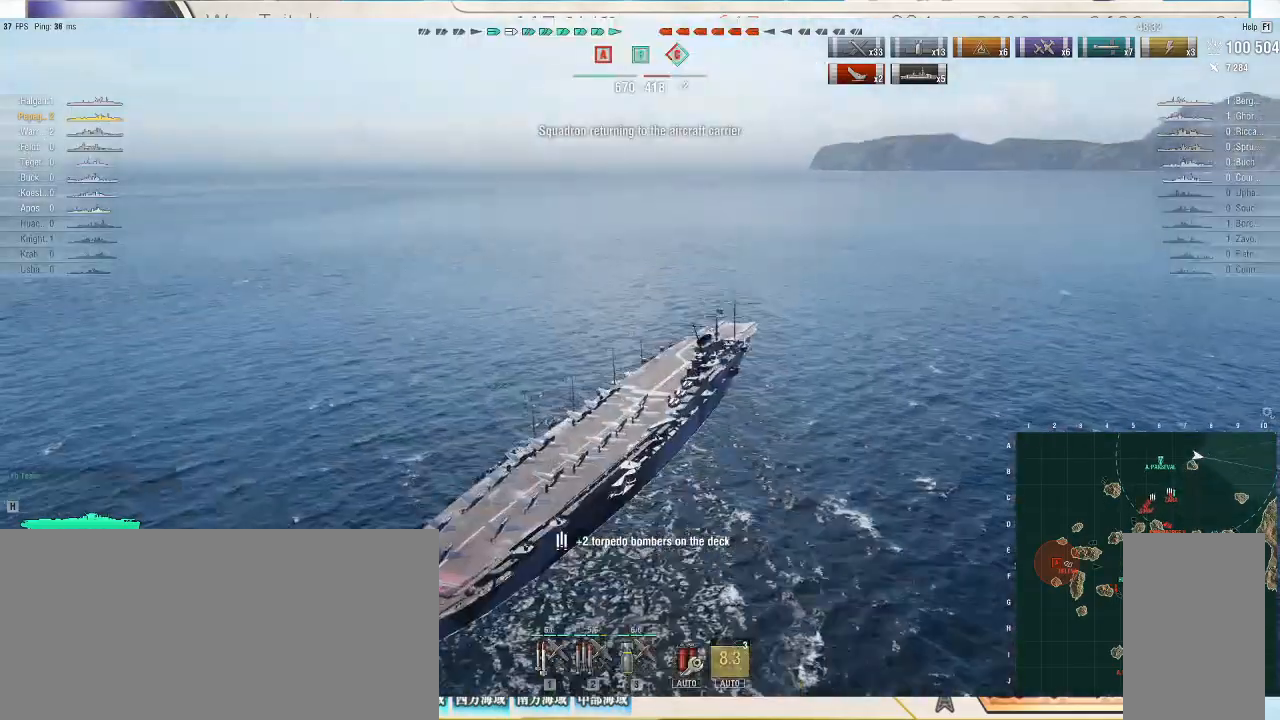
{"keys": [], "mouse": [], "events": [[100, "3", "down"], [167, "3", "up"], [400, "3", "down"], [500, "3", "up"]]}
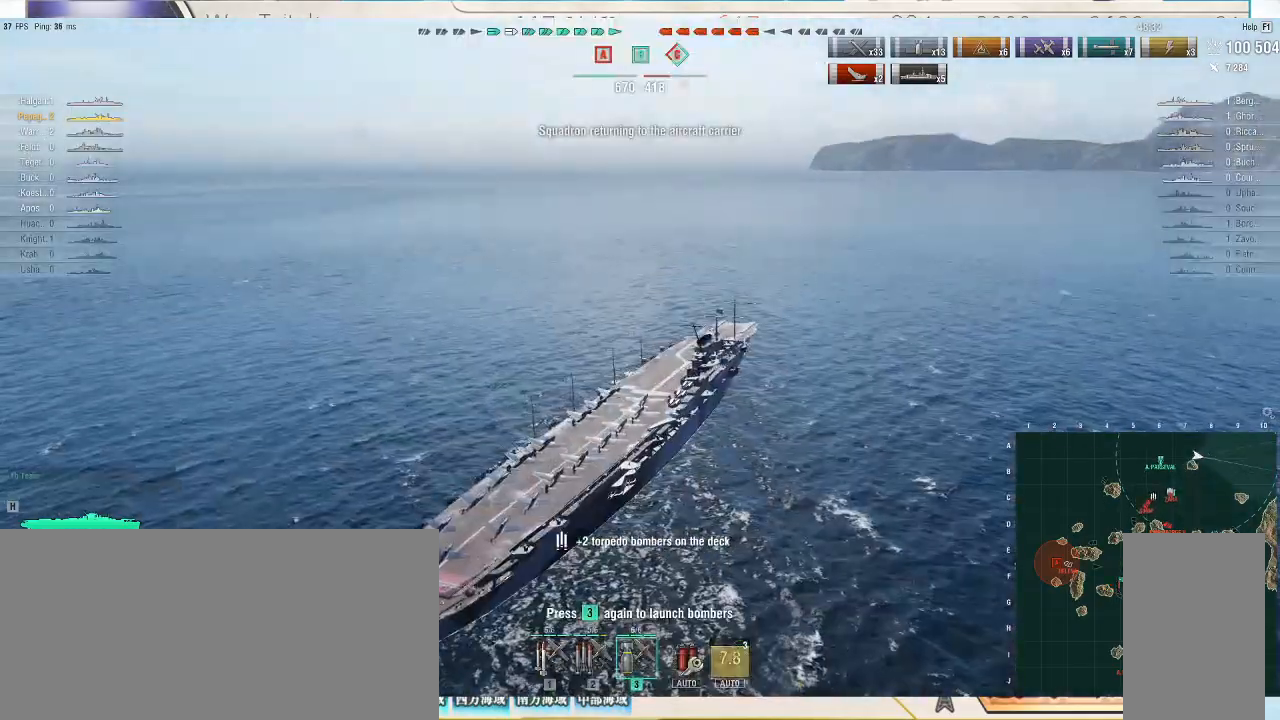
{"keys": [], "mouse": [], "events": []}
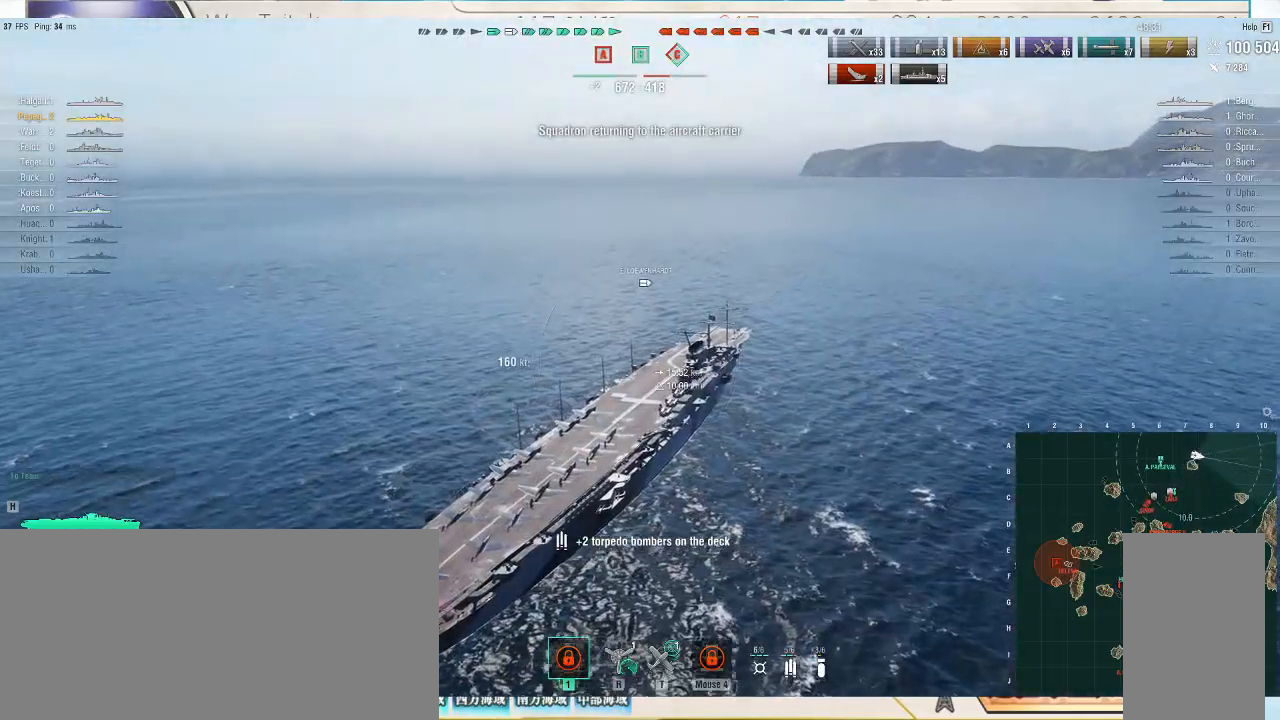
{"keys": [], "mouse": [], "events": []}
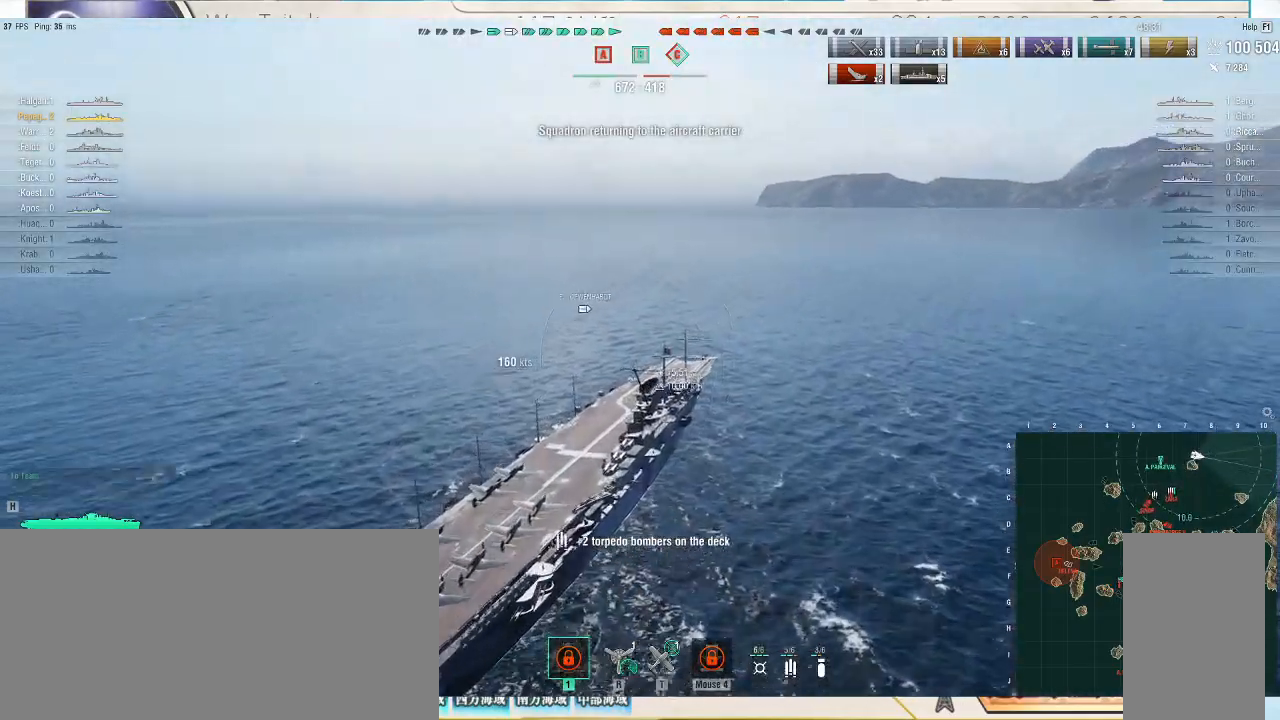
{"keys": [], "mouse": [], "events": []}
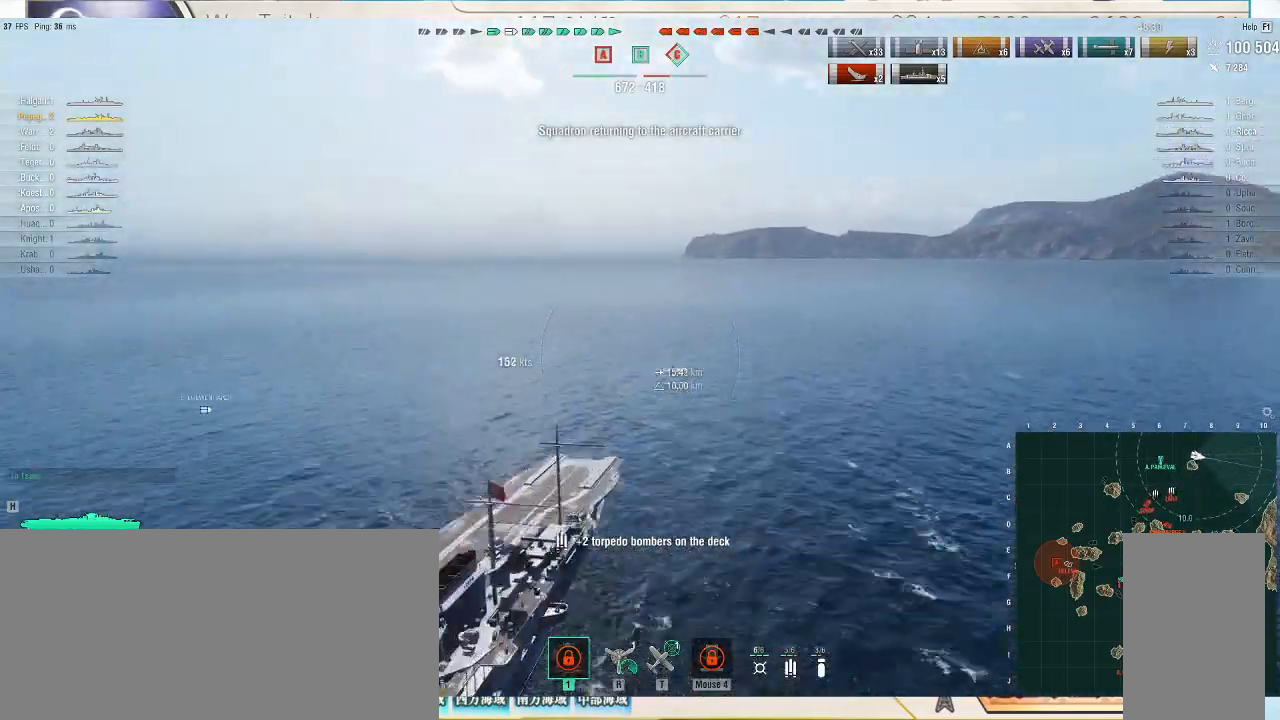
{"keys": [], "mouse": [], "events": []}
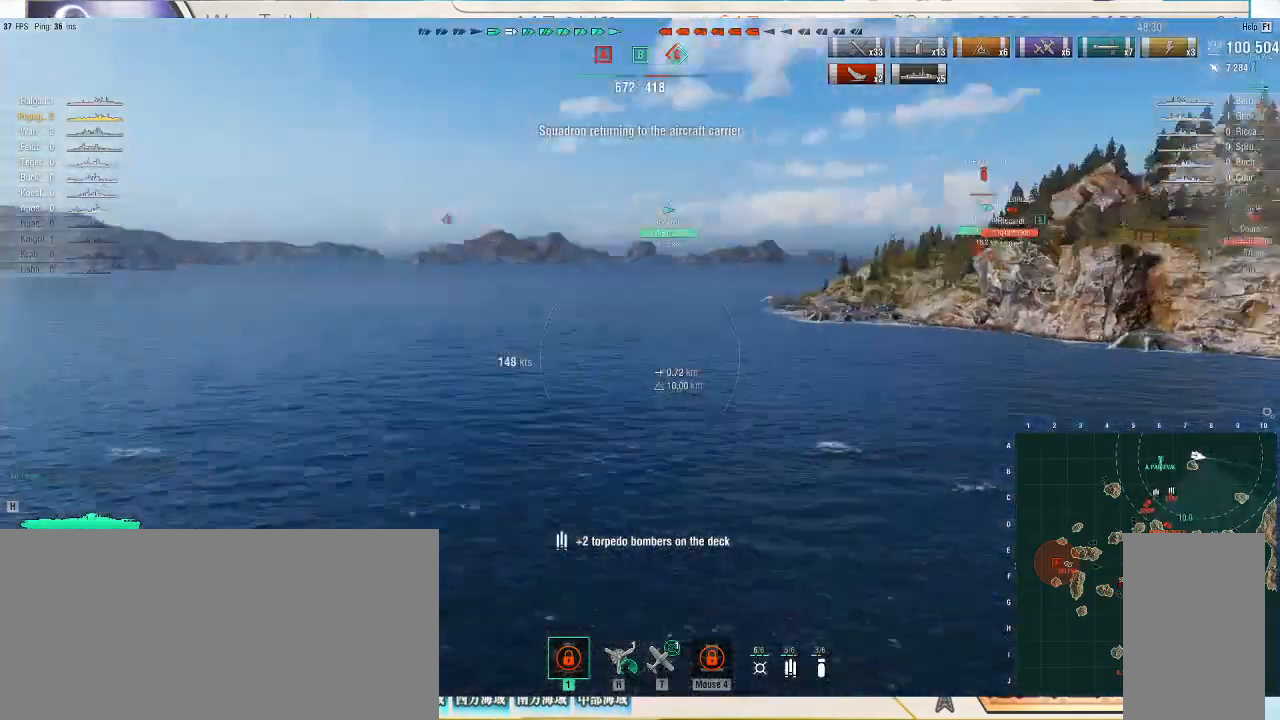
{"keys": ["d"], "mouse": [], "events": [[300, "d", "down"]]}
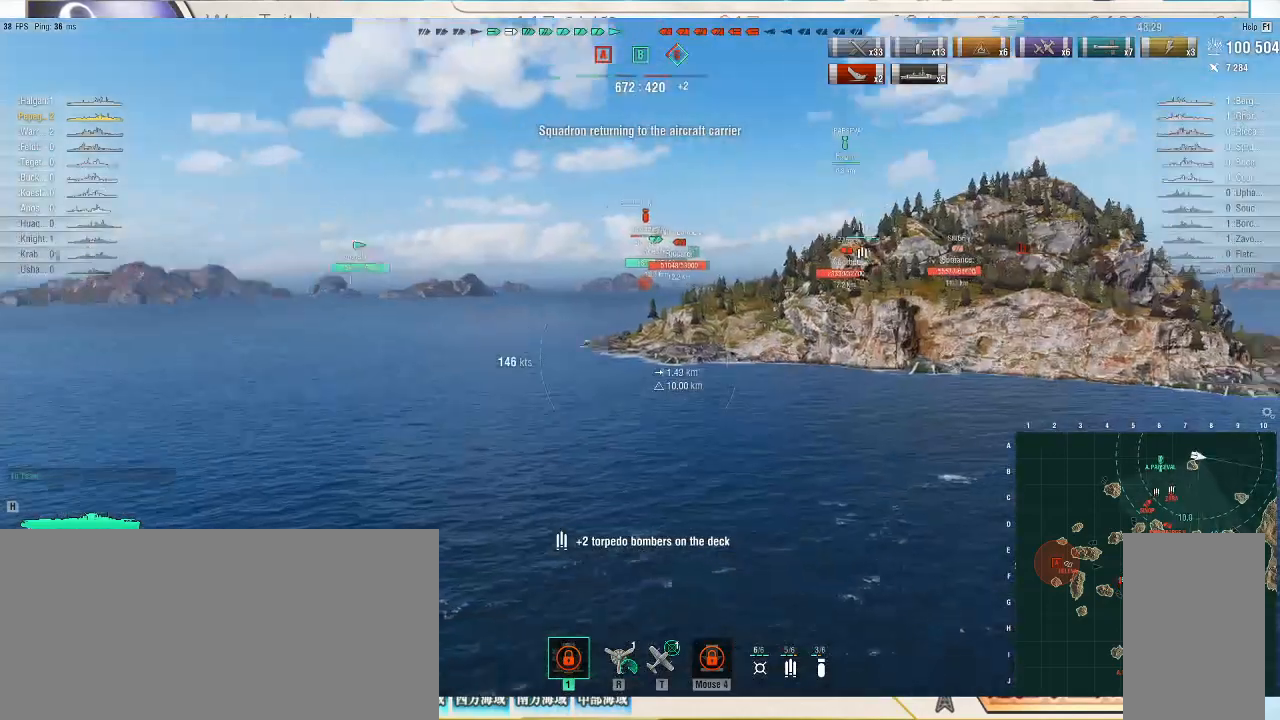
{"keys": ["d"], "mouse": [], "events": []}
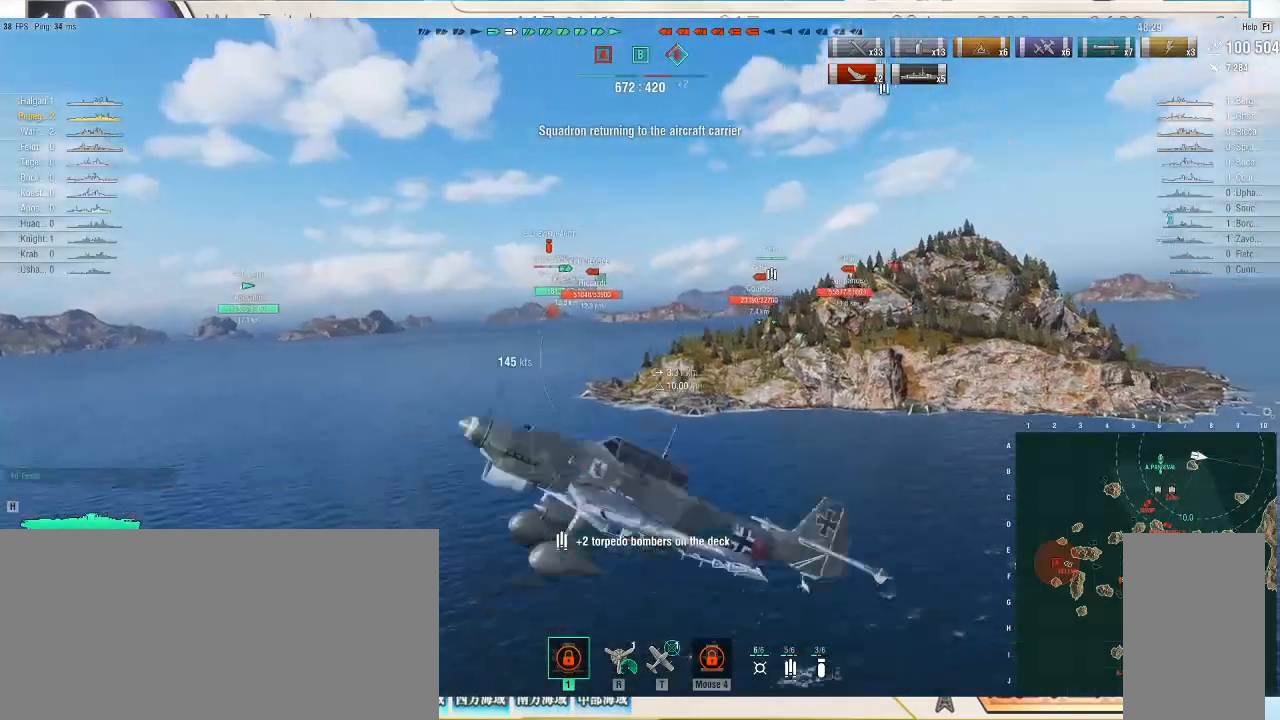
{"keys": ["d"], "mouse": [], "events": []}
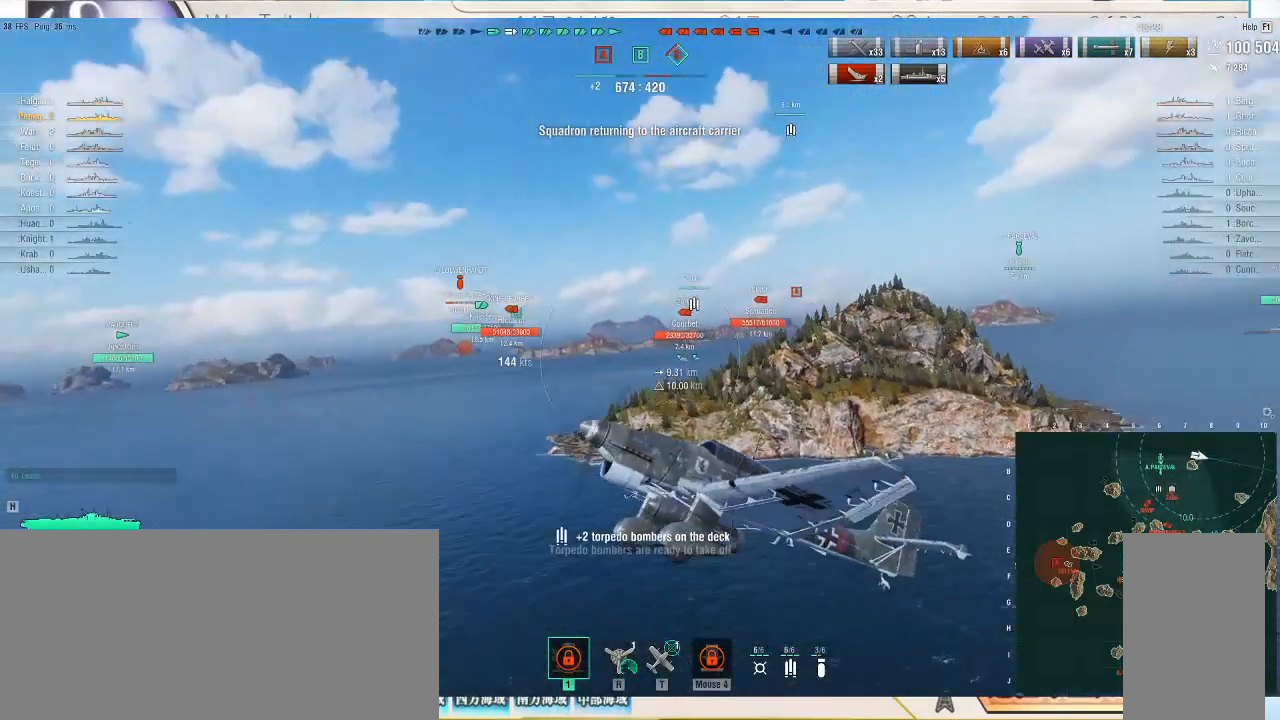
{"keys": ["d"], "mouse": [], "events": []}
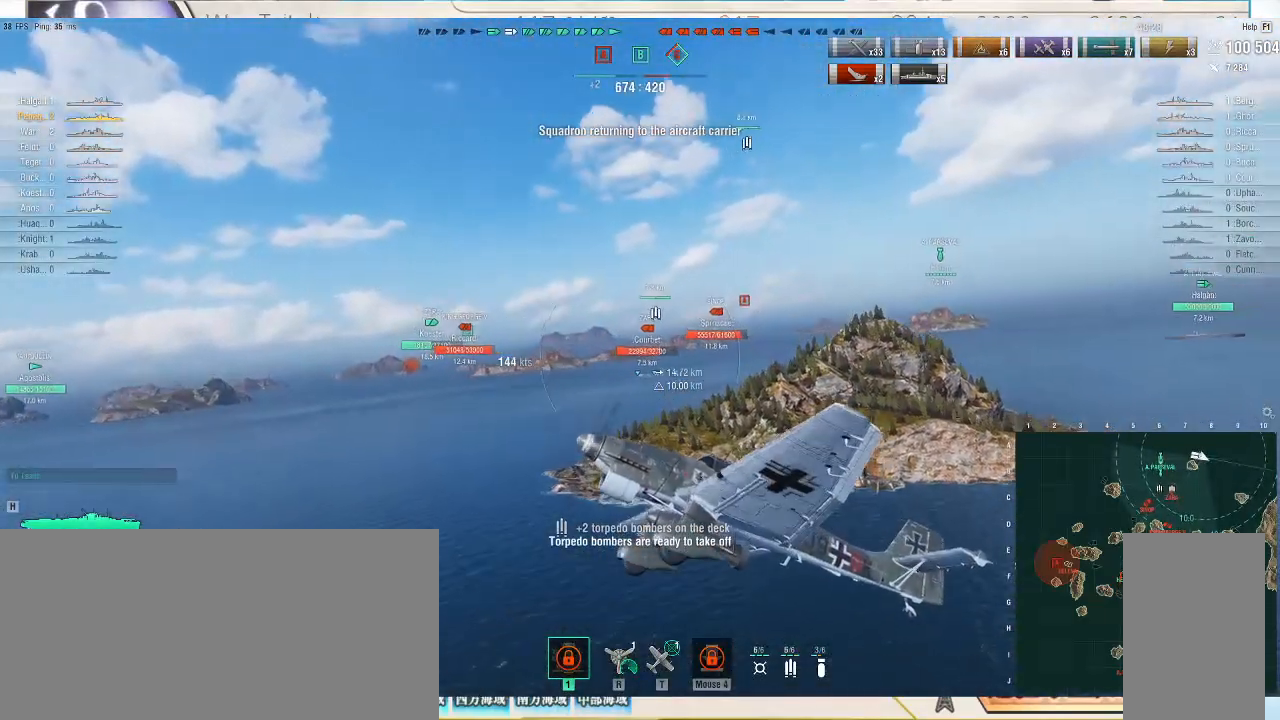
{"keys": ["d"], "mouse": [], "events": []}
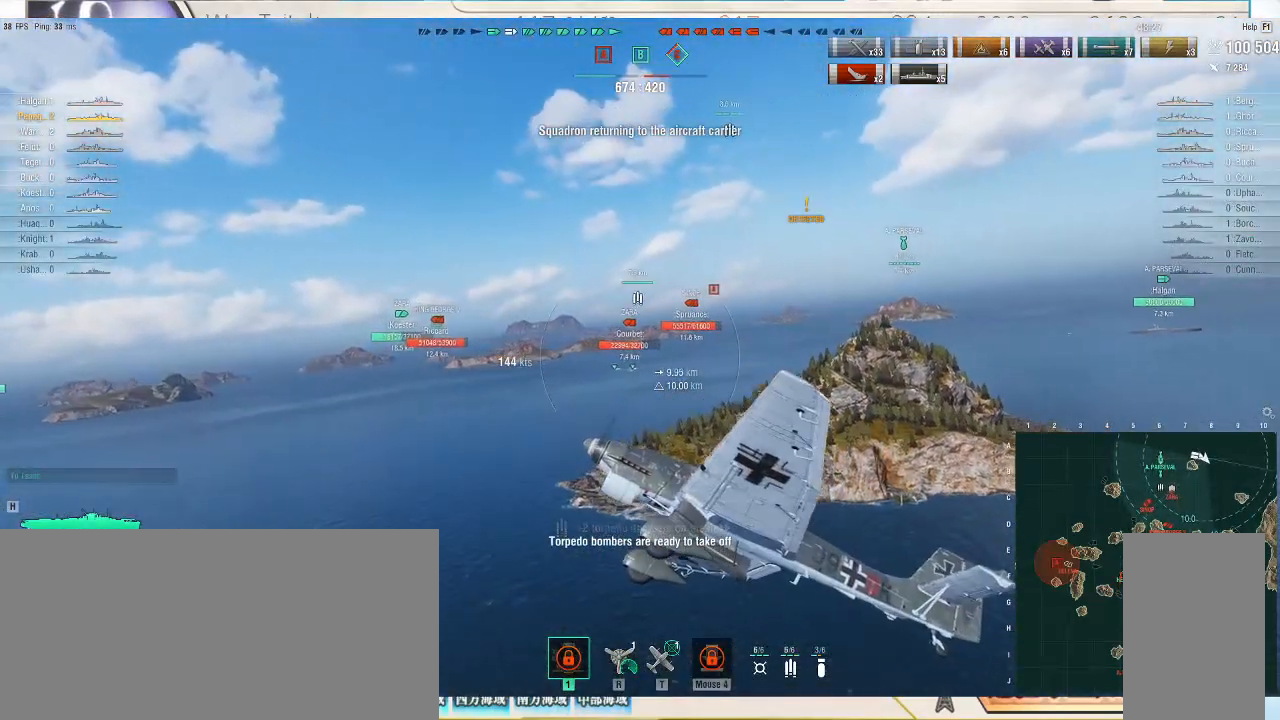
{"keys": ["d"], "mouse": [], "events": [[333, "f3", "down"], [467, "f3", "up"]]}
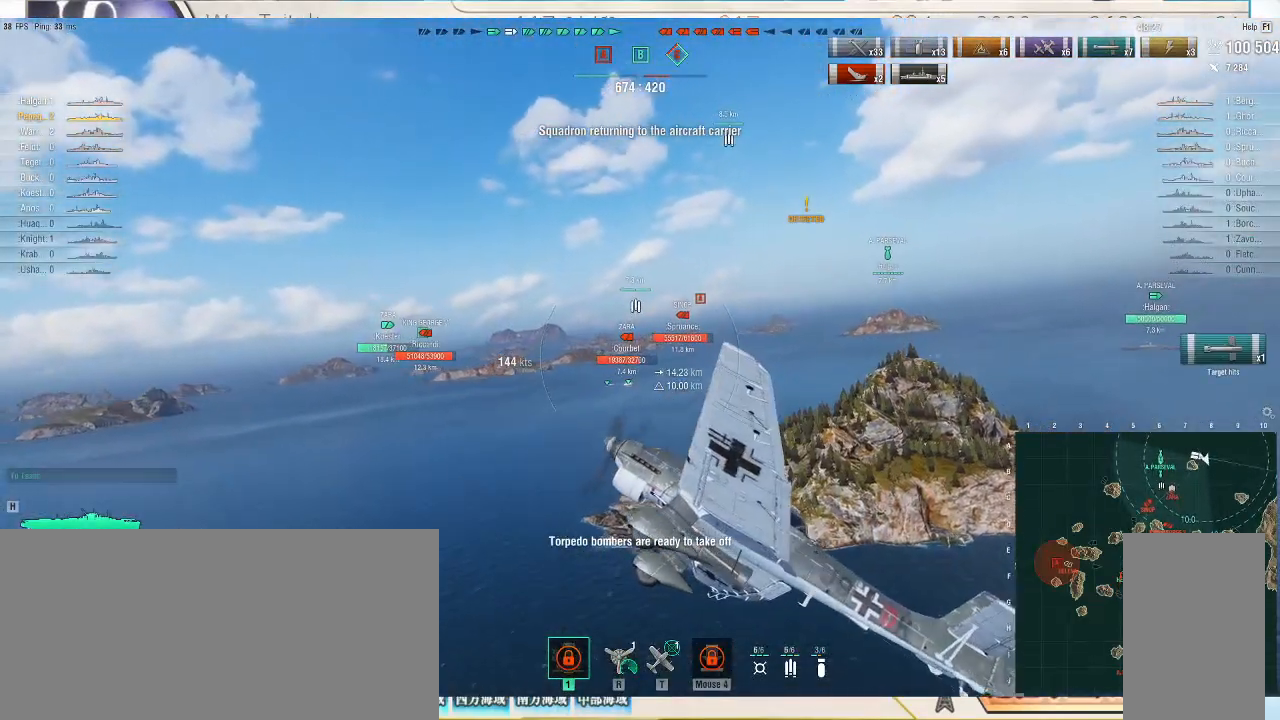
{"keys": [], "mouse": [], "events": [[133, "d", "up"]]}
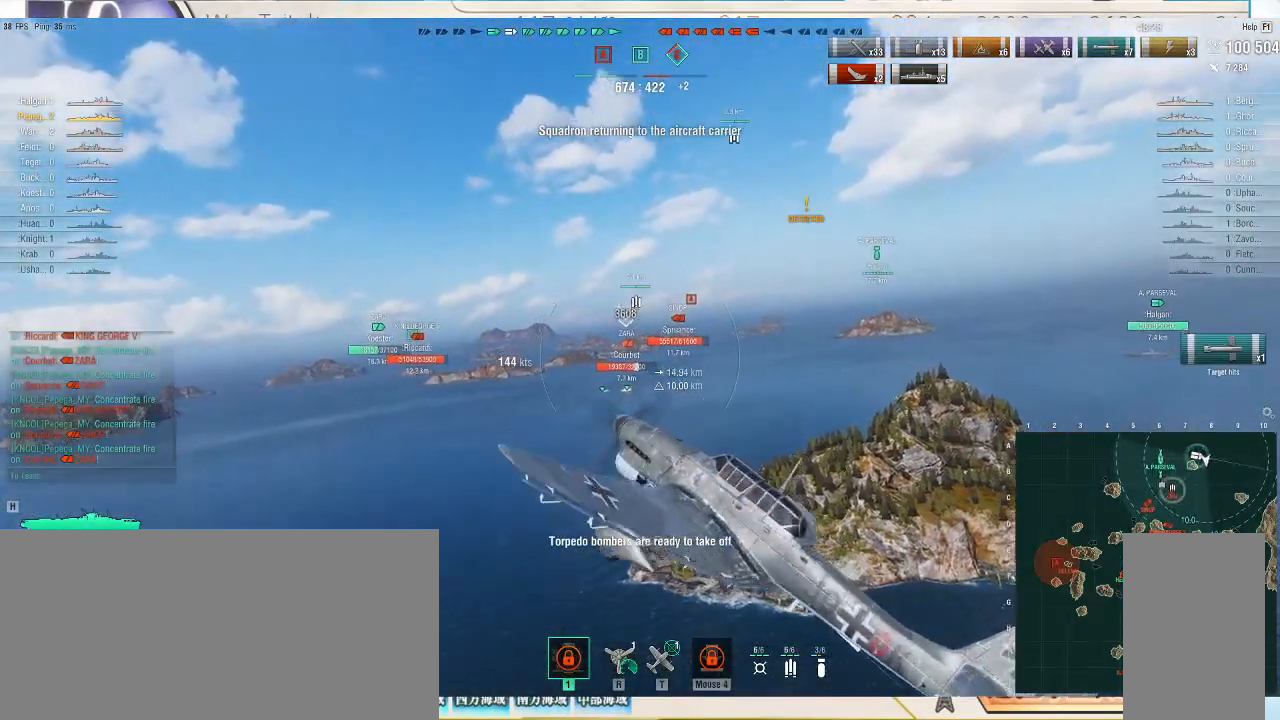
{"keys": ["w"], "mouse": [], "events": [[267, "w", "down"]]}
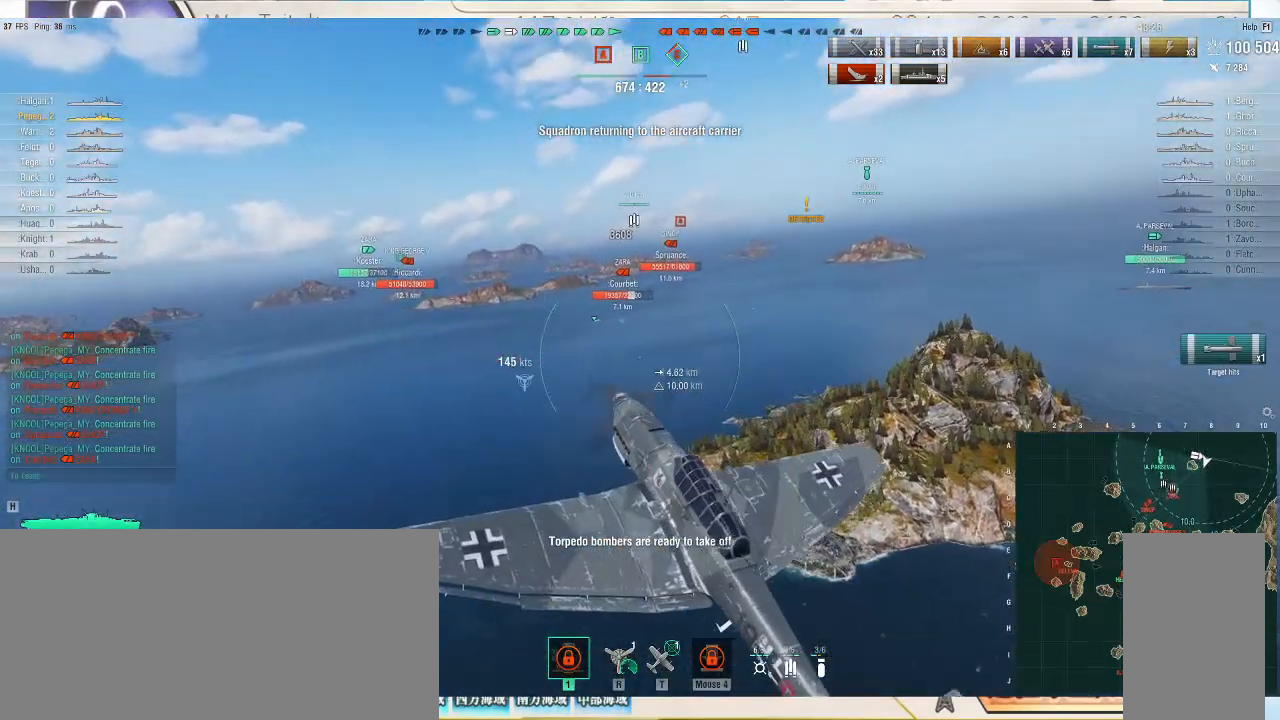
{"keys": ["w"], "mouse": [], "events": []}
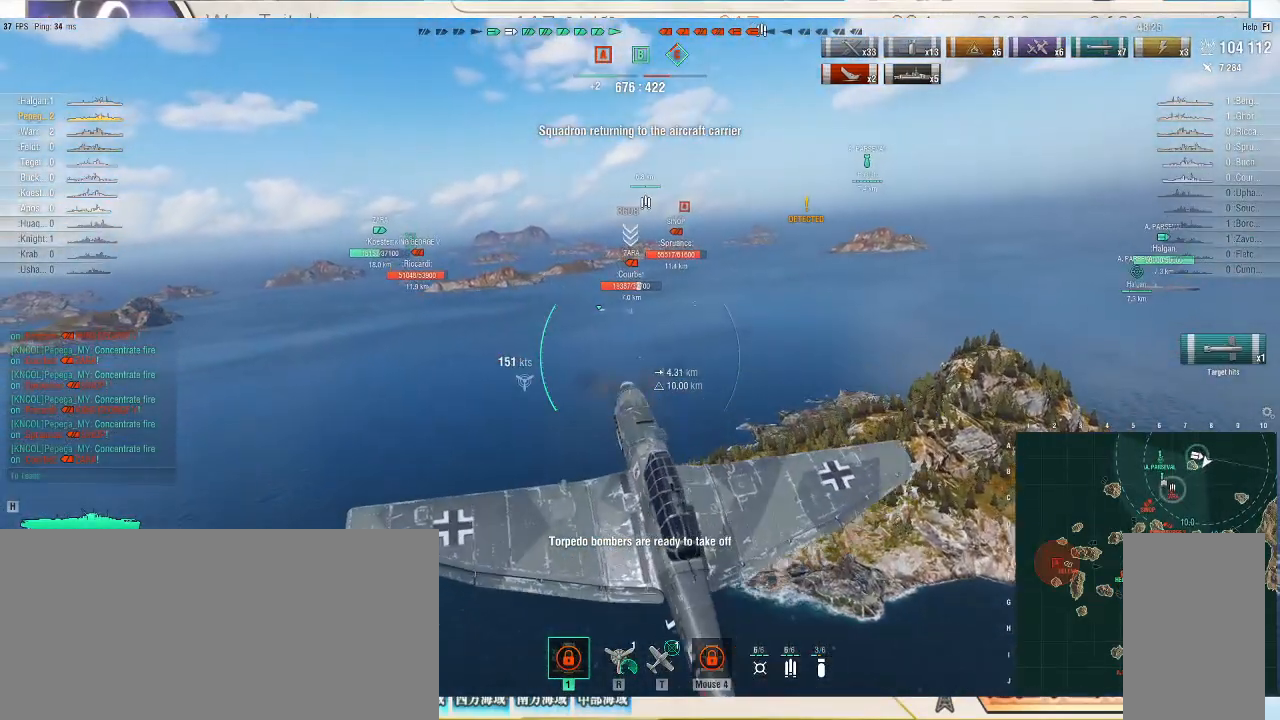
{"keys": ["w"], "mouse": [], "events": []}
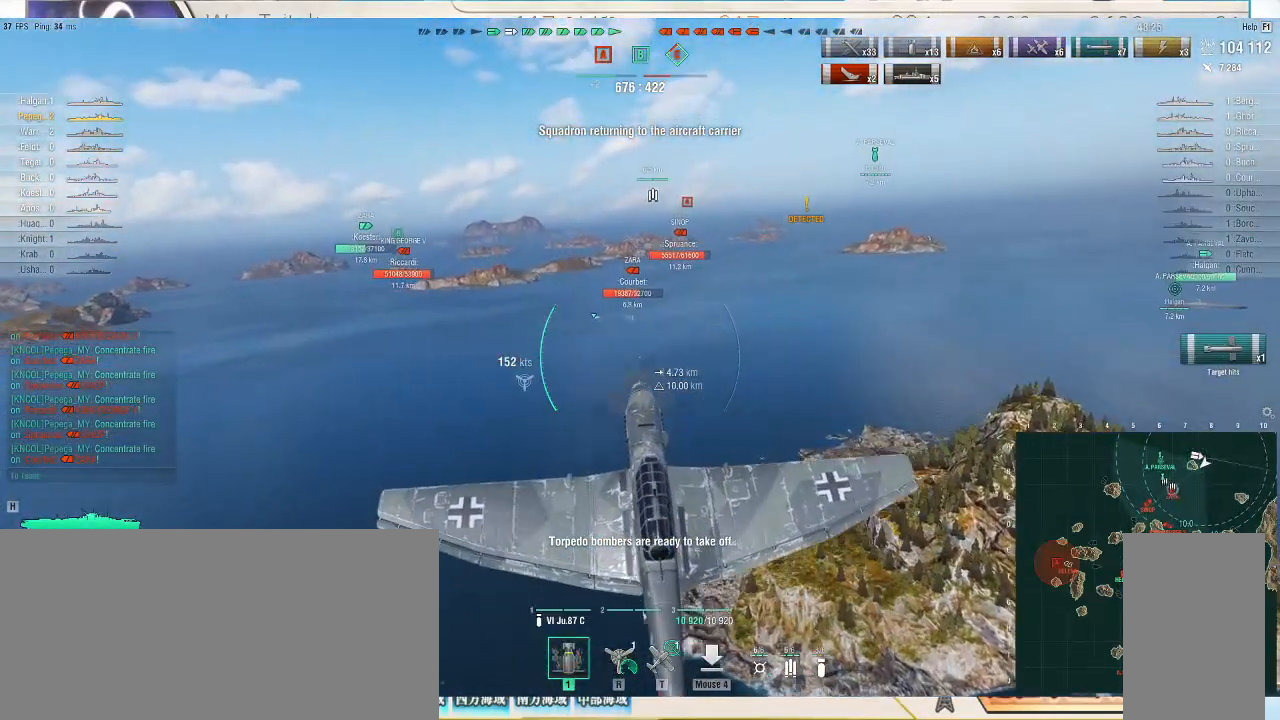
{"keys": ["w"], "mouse": [], "events": []}
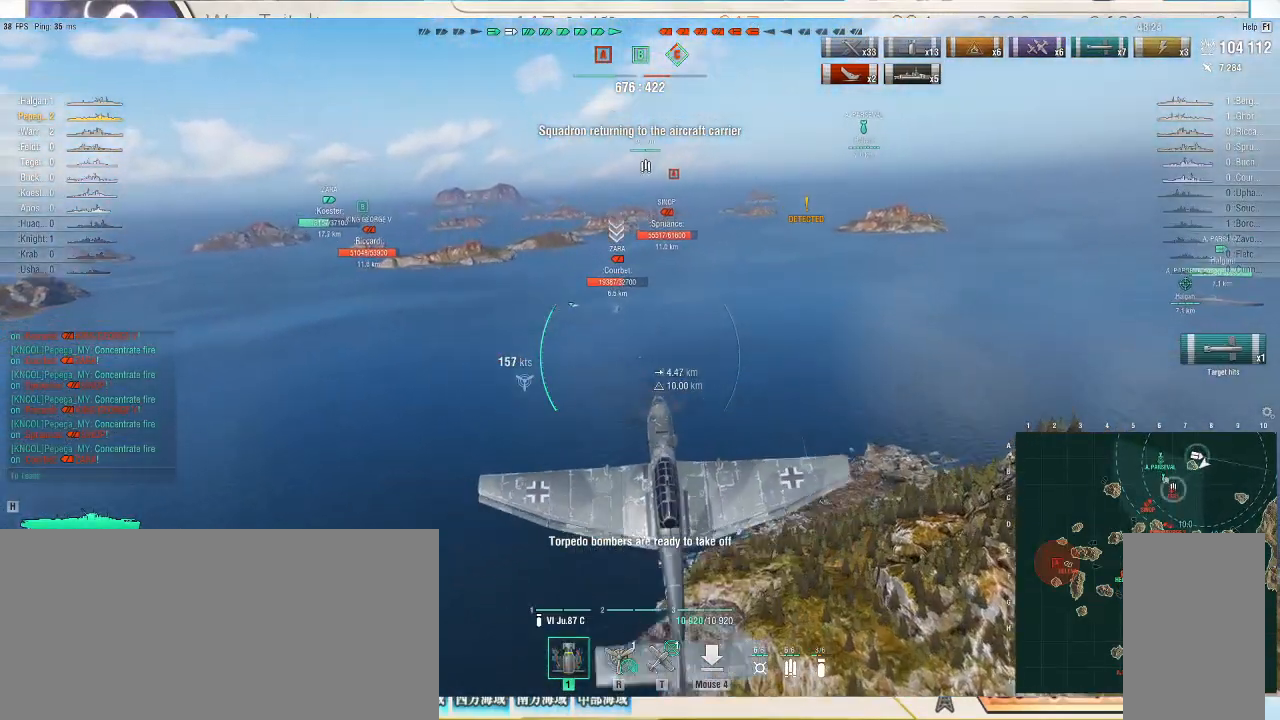
{"keys": ["w"], "mouse": [], "events": []}
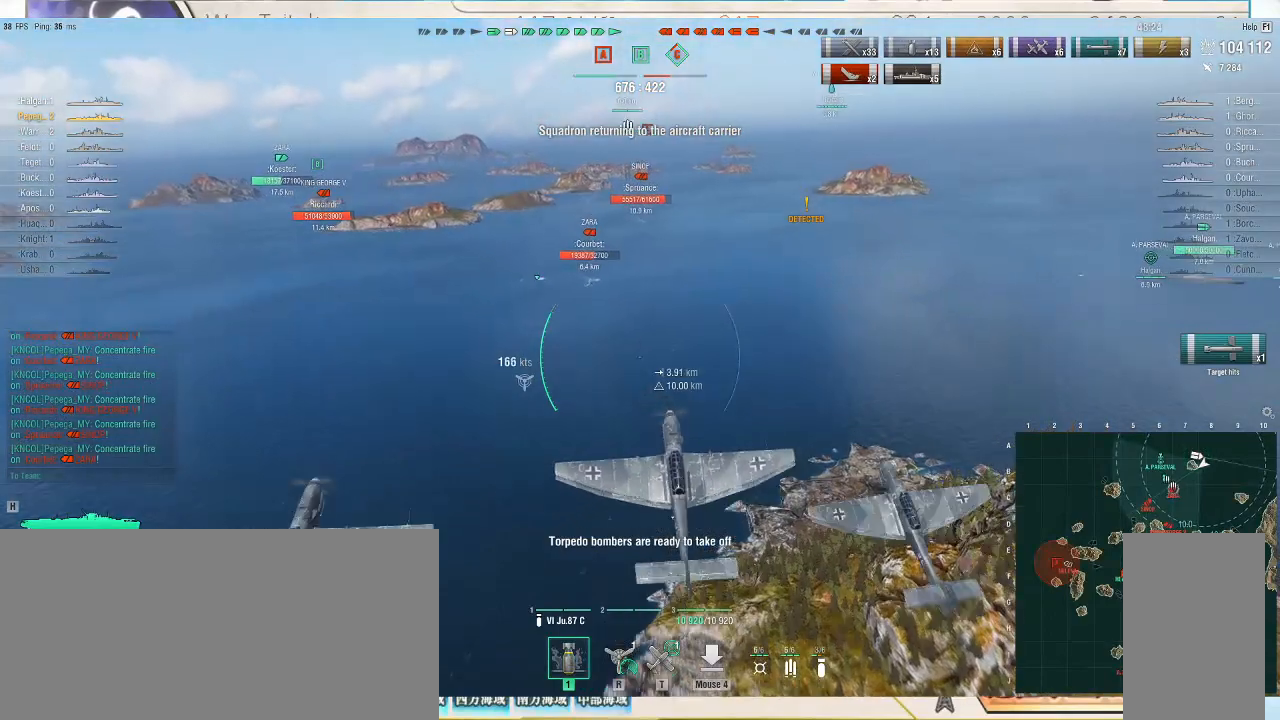
{"keys": ["w"], "mouse": [], "events": []}
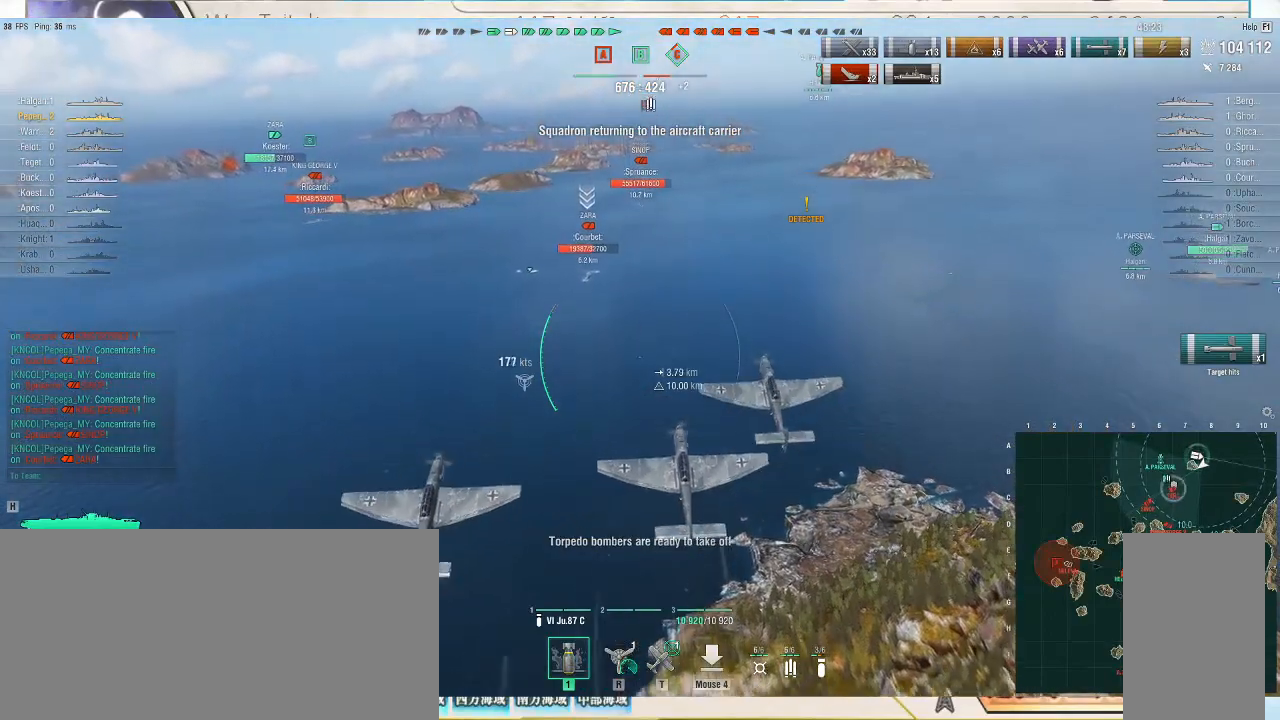
{"keys": ["w"], "mouse": [], "events": []}
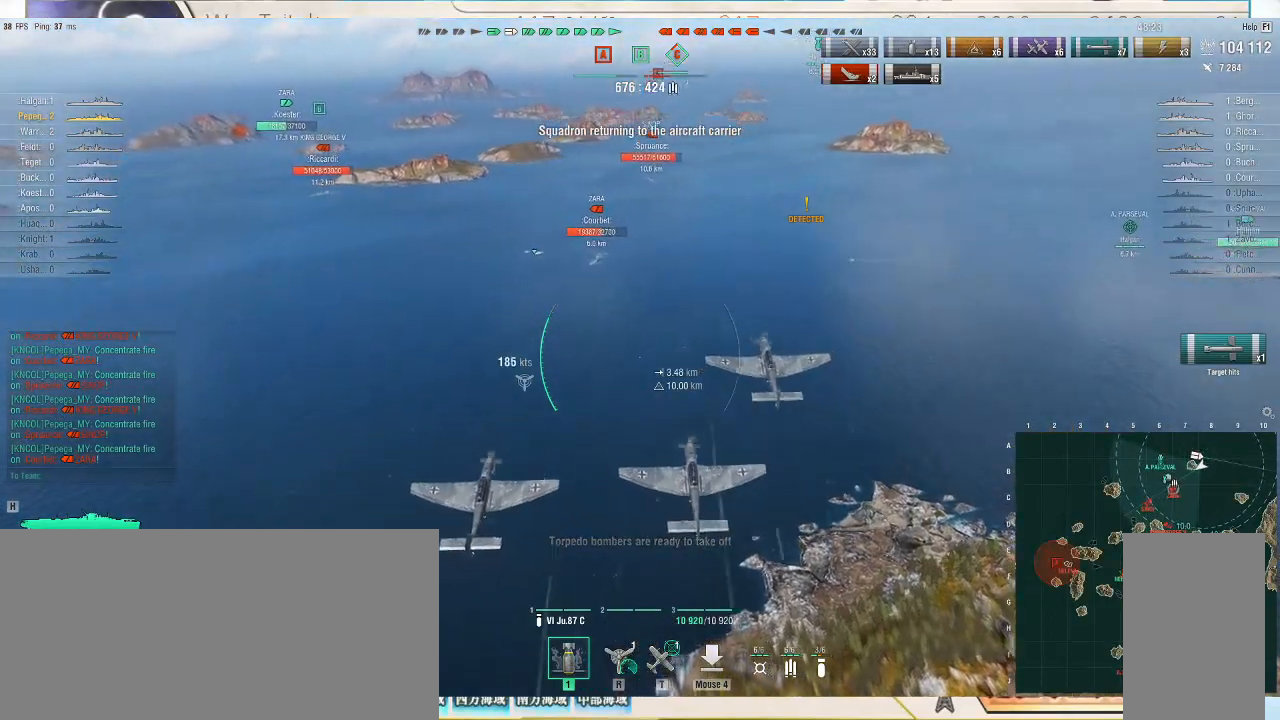
{"keys": ["w"], "mouse": [], "events": []}